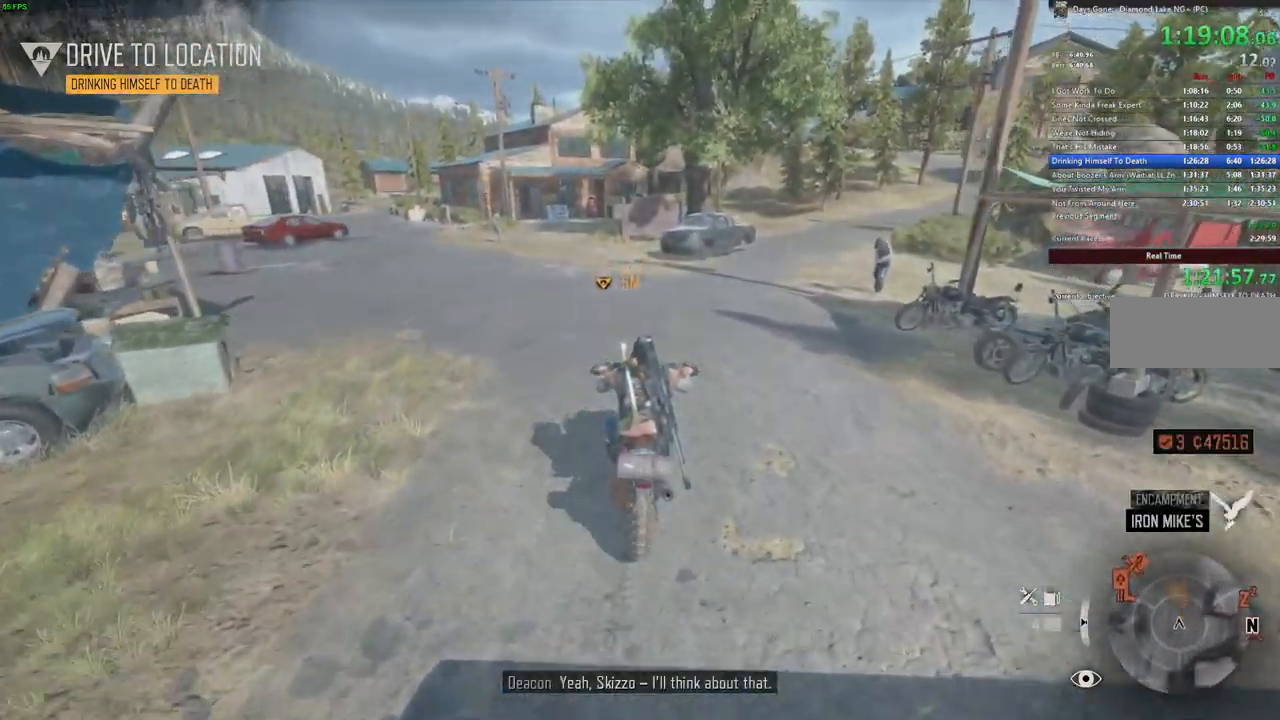
Gameplay with keyboard and mouse; each line is a JSON object with the keys and mouse buttons held at the frame after it. "events" lists presses ("down") and releases ("up") of ".", "/", "0", "1", "2", "3", "4", "5", "6", "7", "8", "9", "a", "alt_l", "alt_r", "b", "backslash", "backspace", "c", "caps_lock", "comma", "ctrl_l", "ctrl_r", "d", "e", "equals", "escape", "f", "f1", "f10", "f11", "f12", "f2", "f3", "f4", "f5", "f6", "f7", "f8", "f9", "g", "h", "i", "j", "k", "l", "lbracket", "m", "minus", "n", "o", "p", "q", "r", "rbracket", "return", "s", "semicolon", "shift_l", "shift_r", "space", "super", "t", "tab", "tilde", "u", "v", "w", "x", "y", "z", "mouse_left", "mouse_wheel" and "mouse_right" between this image and that frame as [ms after this image, input, new state], when the widget could be followed in between. "mouse_left", "mouse_wheel", "mouse_right" = the "left", "wheel", "right" buttons of the "mouse" list. No other keys are recorded. "wheel" means that the mouse wheel is clicked or scrolled. Mouse movement is not recorded. Not read: quote.
{"keys": [], "mouse": [], "events": [[17, "a", "down"], [83, "a", "up"], [433, "w", "up"]]}
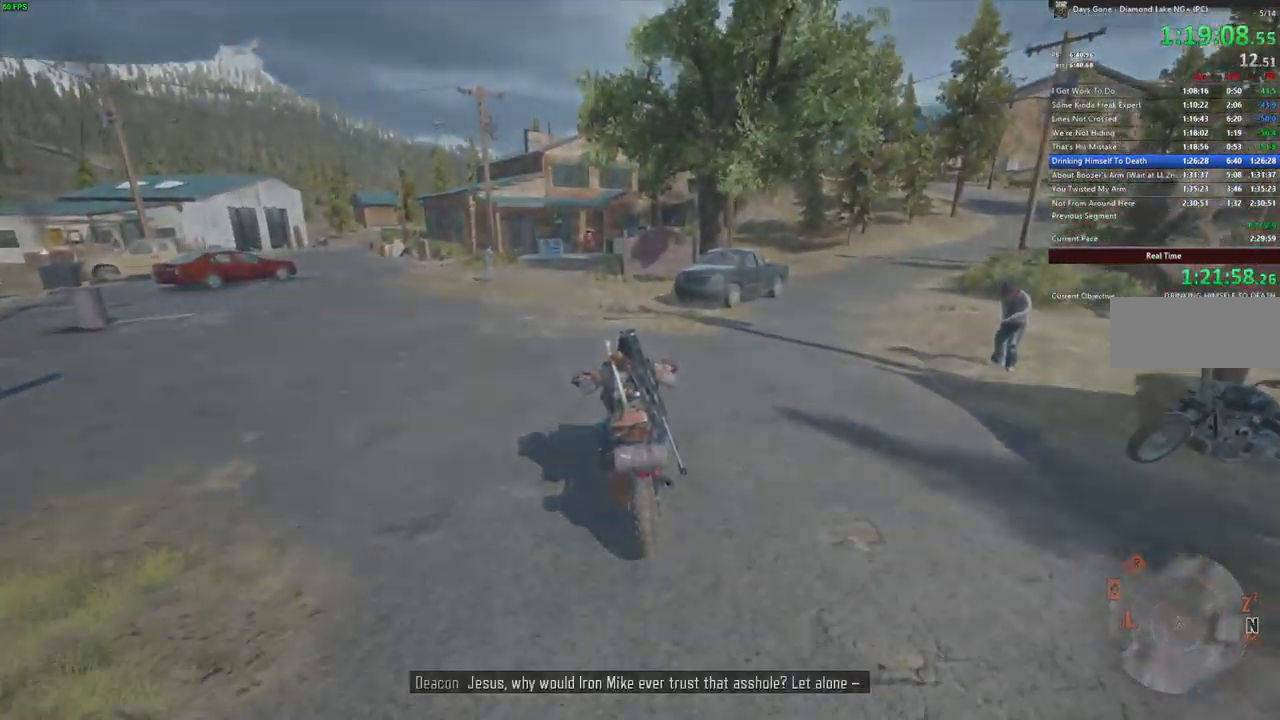
{"keys": [], "mouse": [], "events": []}
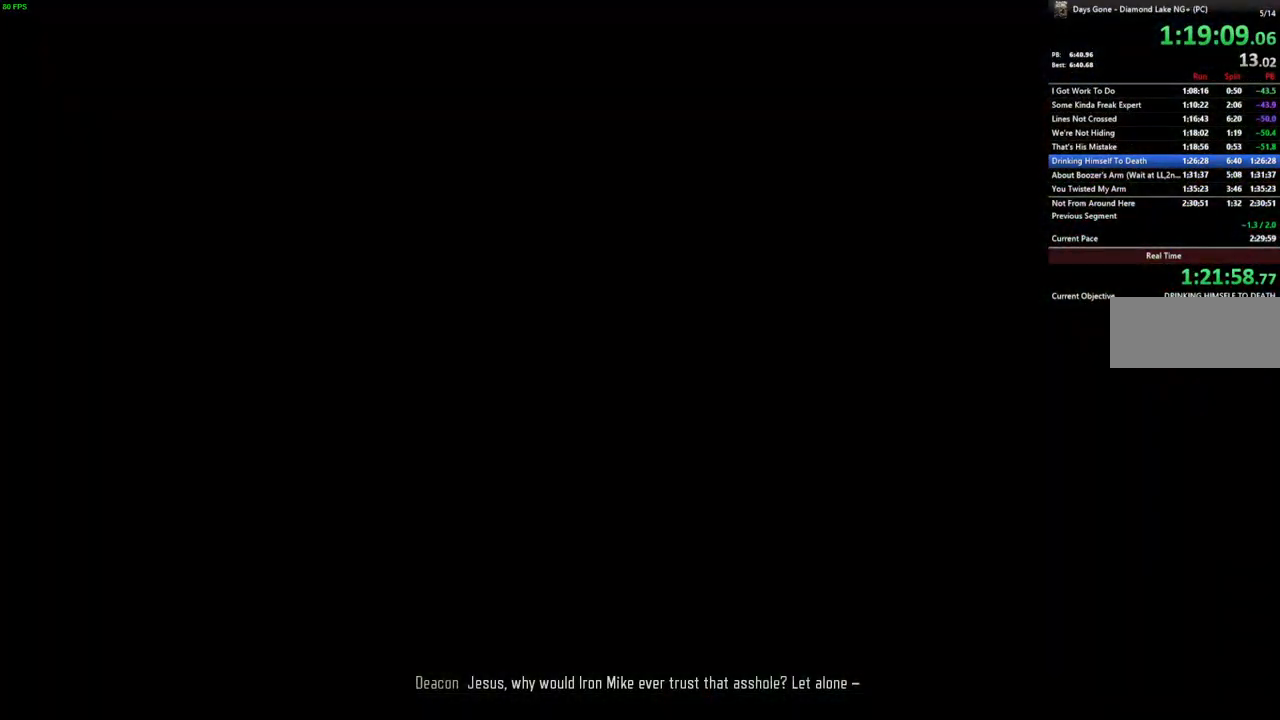
{"keys": [], "mouse": [], "events": []}
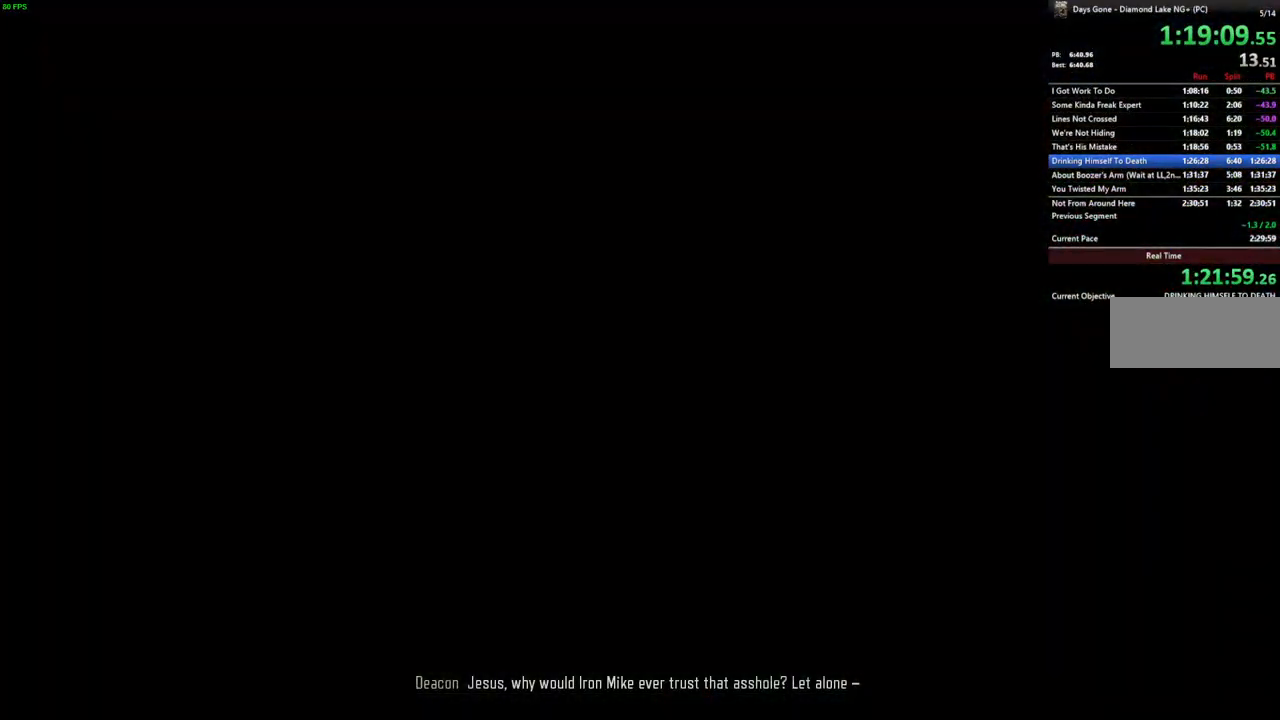
{"keys": [], "mouse": [], "events": []}
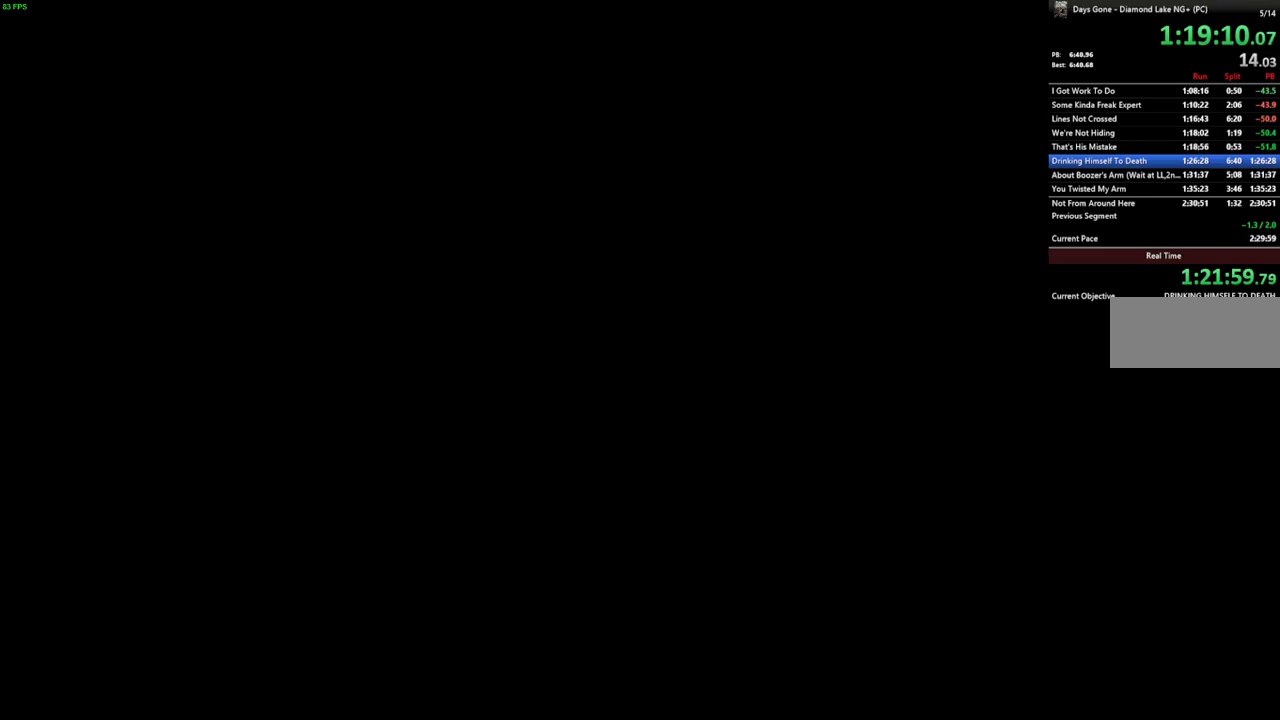
{"keys": ["space"], "mouse": [], "events": [[217, "space", "down"]]}
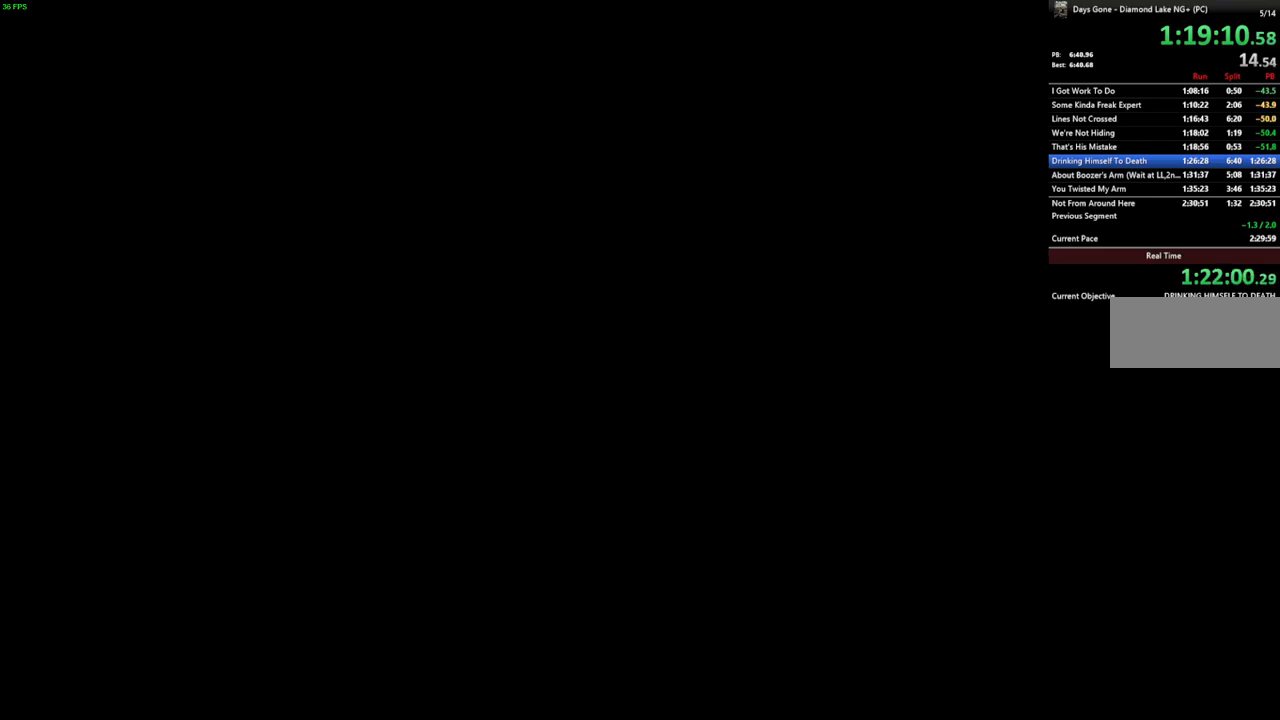
{"keys": ["space"], "mouse": [], "events": []}
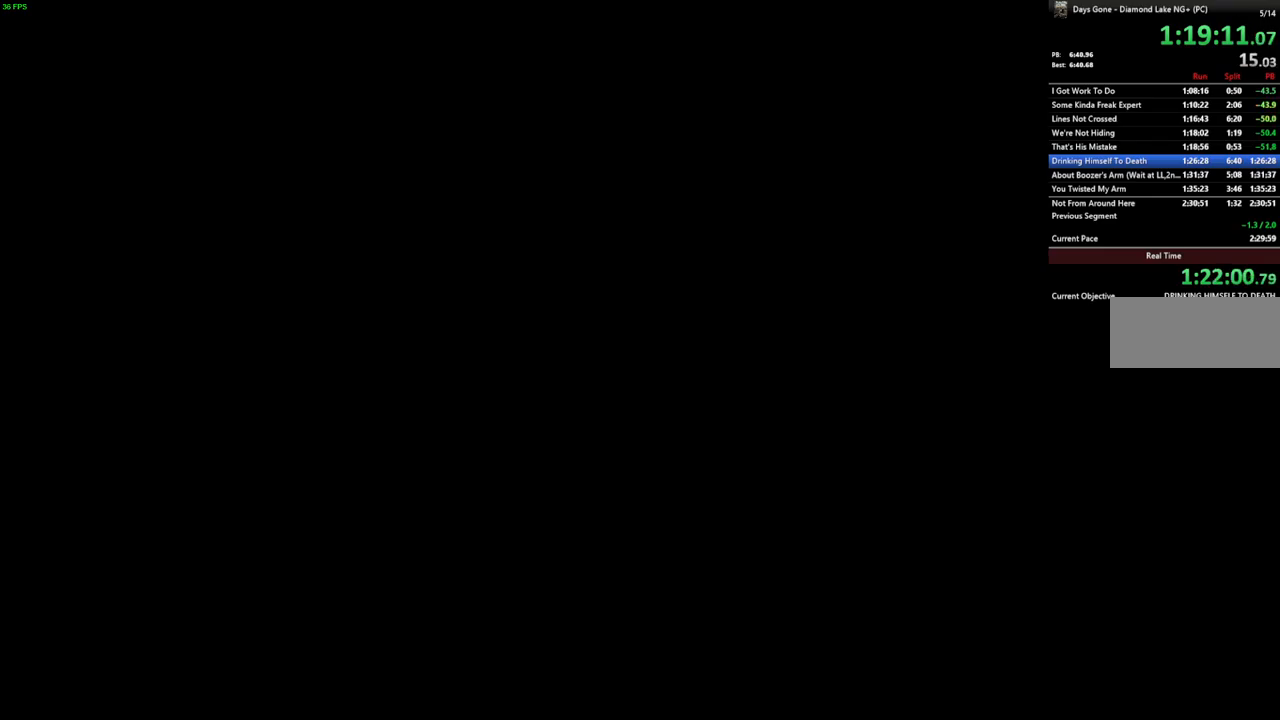
{"keys": ["space"], "mouse": [], "events": []}
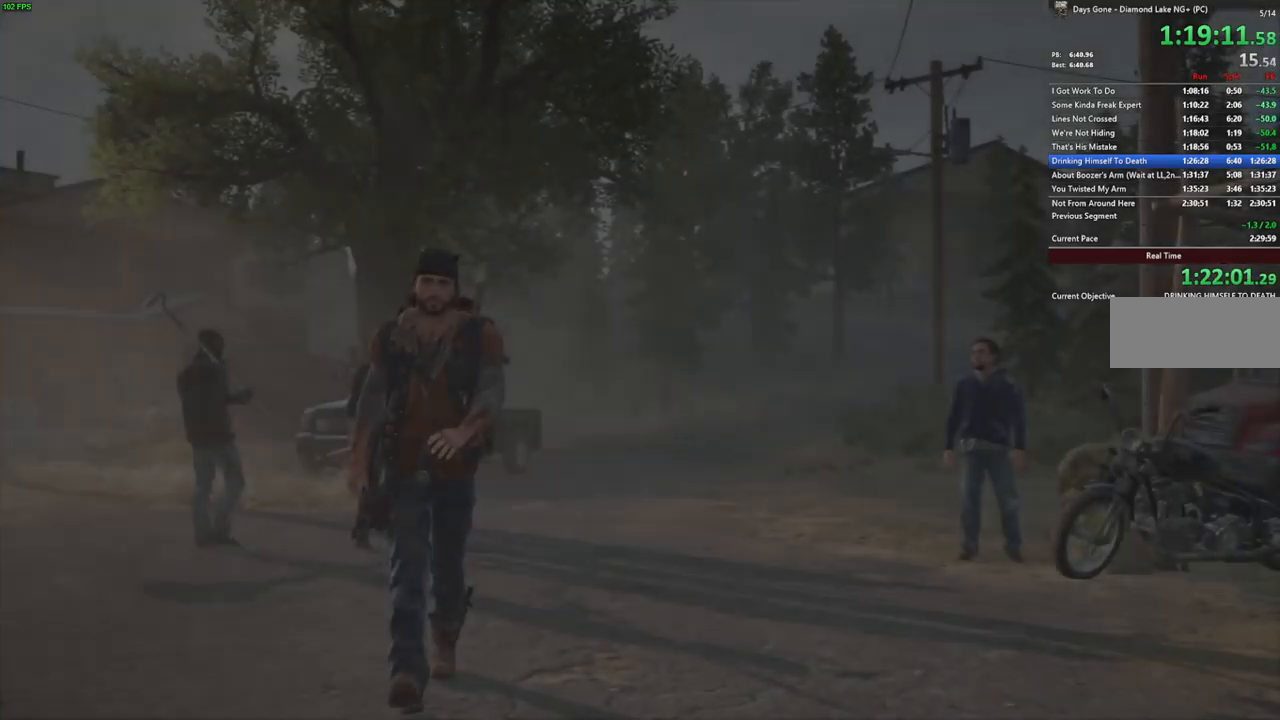
{"keys": ["space"], "mouse": [], "events": []}
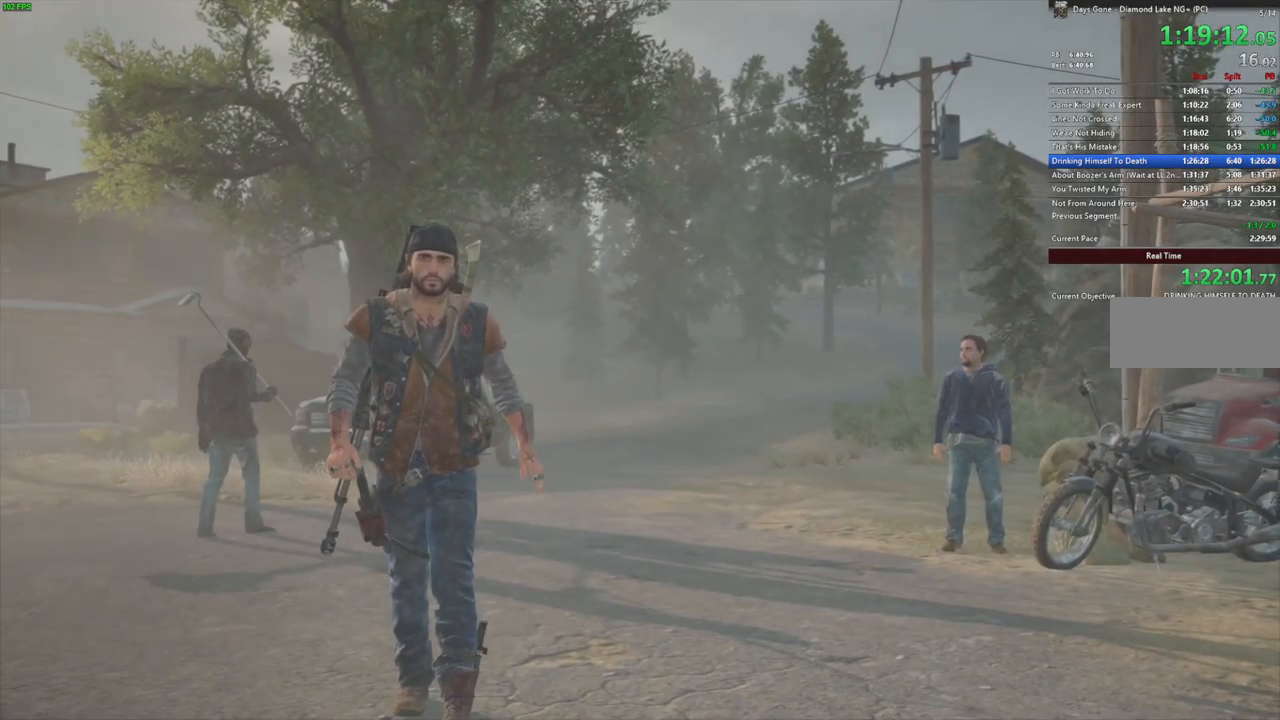
{"keys": ["space"], "mouse": [], "events": []}
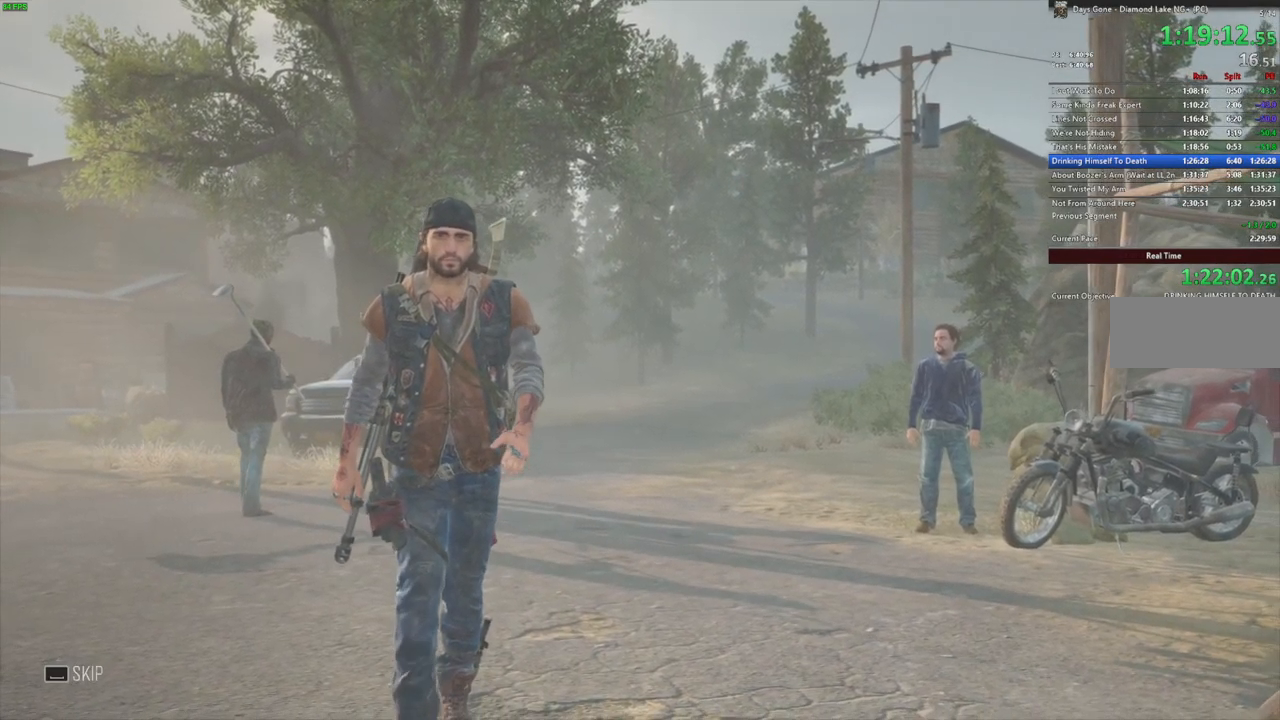
{"keys": ["space"], "mouse": [], "events": [[33, "space", "up"], [100, "space", "down"]]}
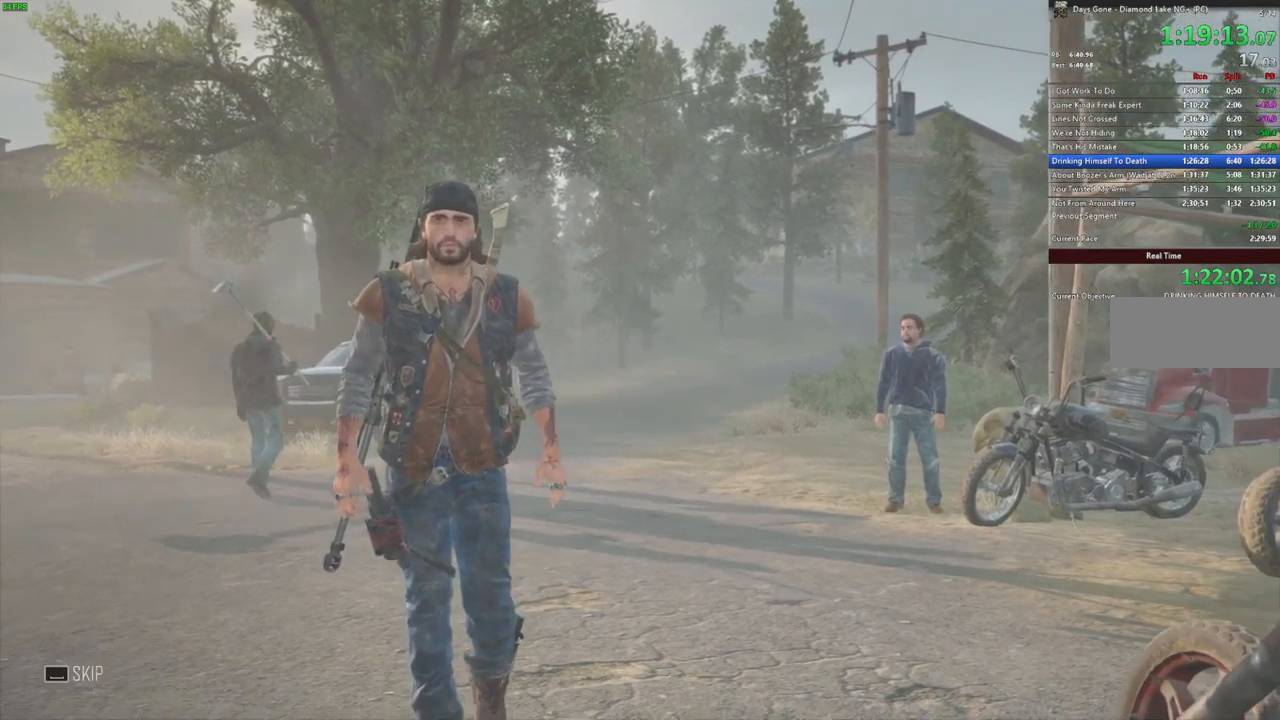
{"keys": ["space"], "mouse": [], "events": []}
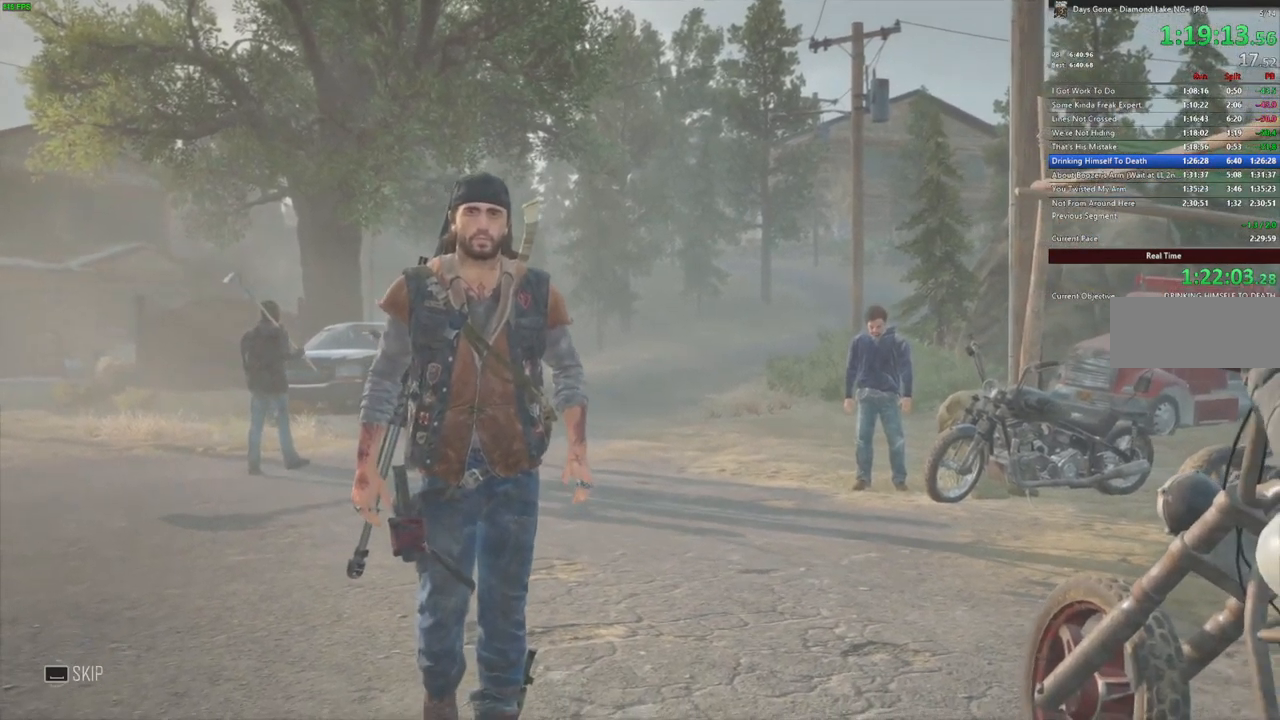
{"keys": ["space"], "mouse": [], "events": []}
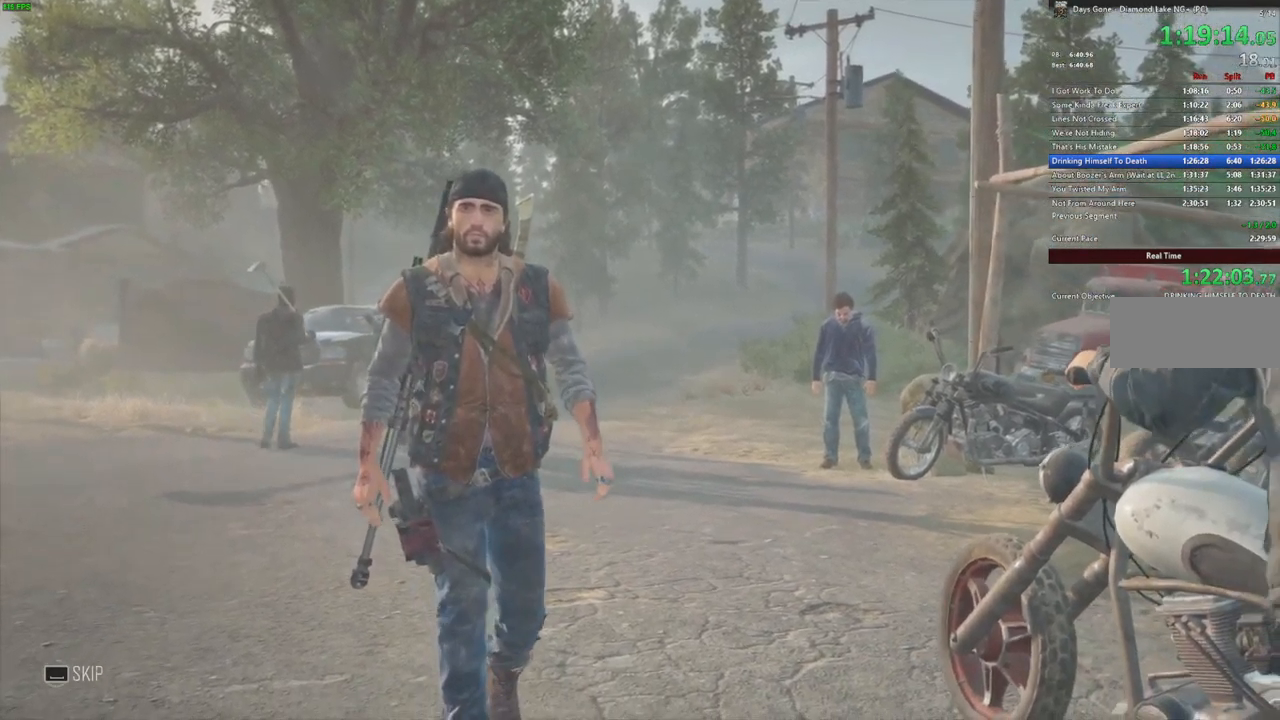
{"keys": [], "mouse": [], "events": [[450, "space", "up"]]}
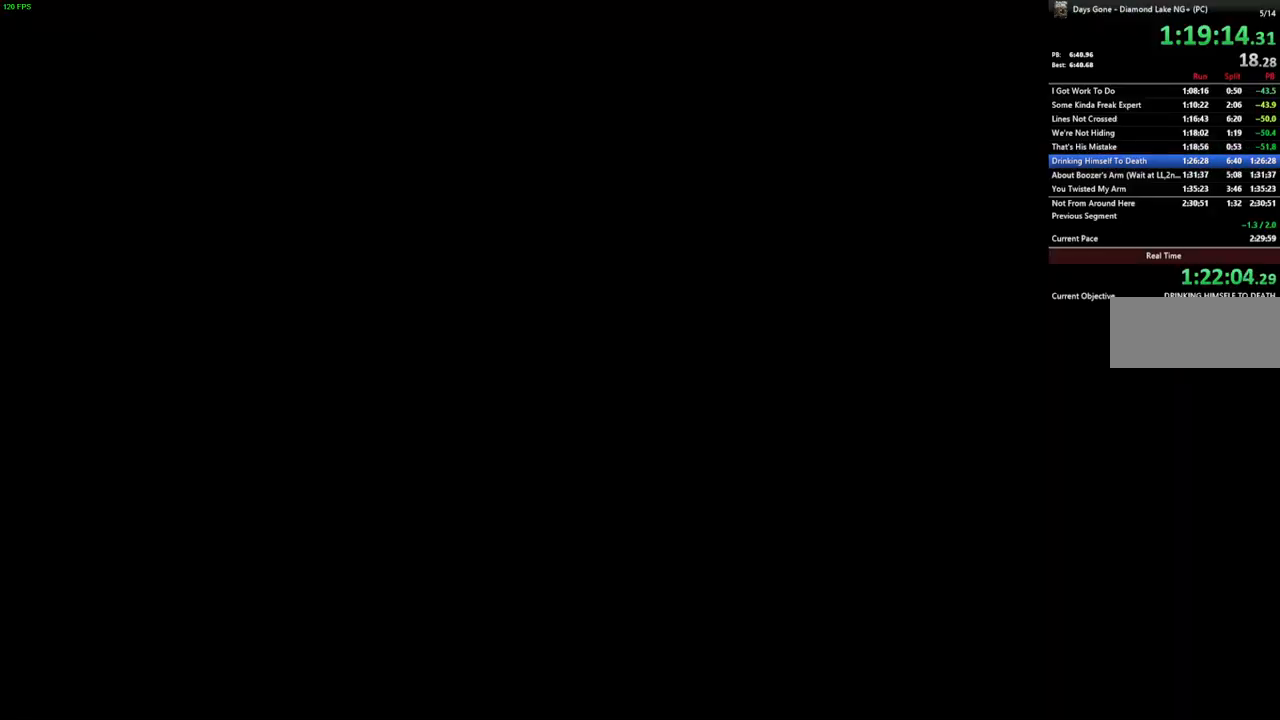
{"keys": [], "mouse": [], "events": []}
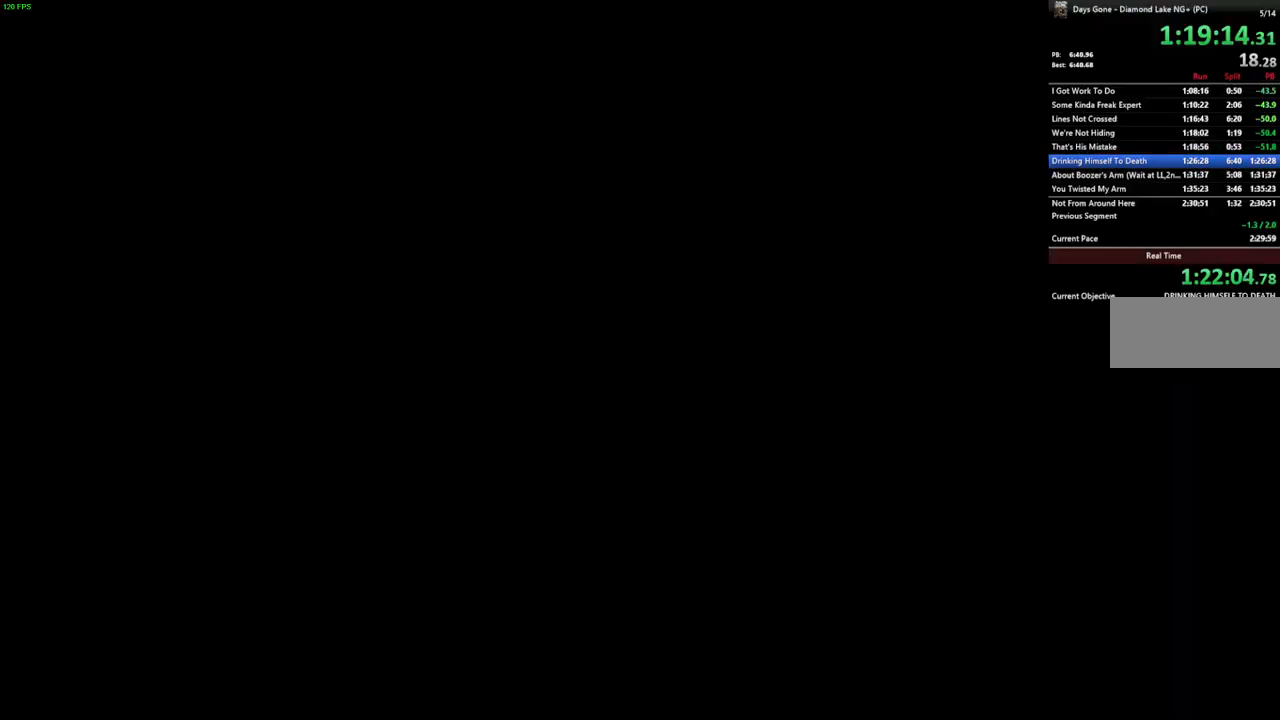
{"keys": [], "mouse": [], "events": []}
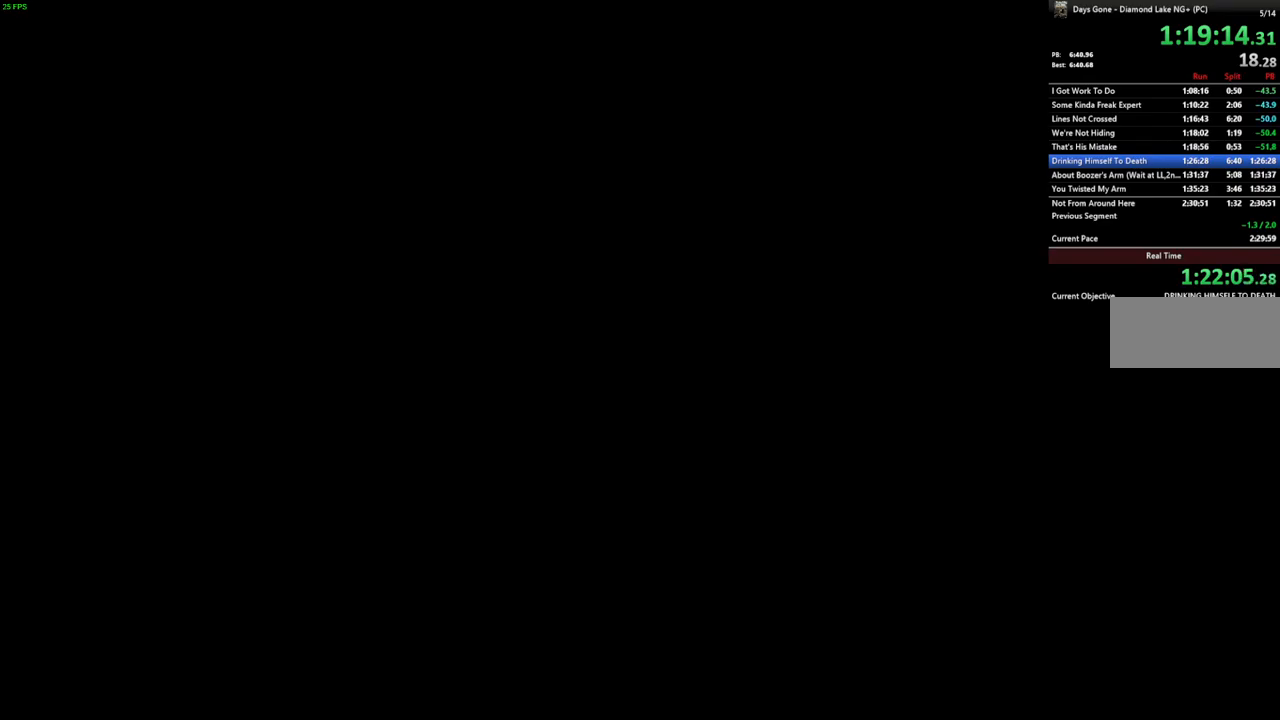
{"keys": [], "mouse": [], "events": []}
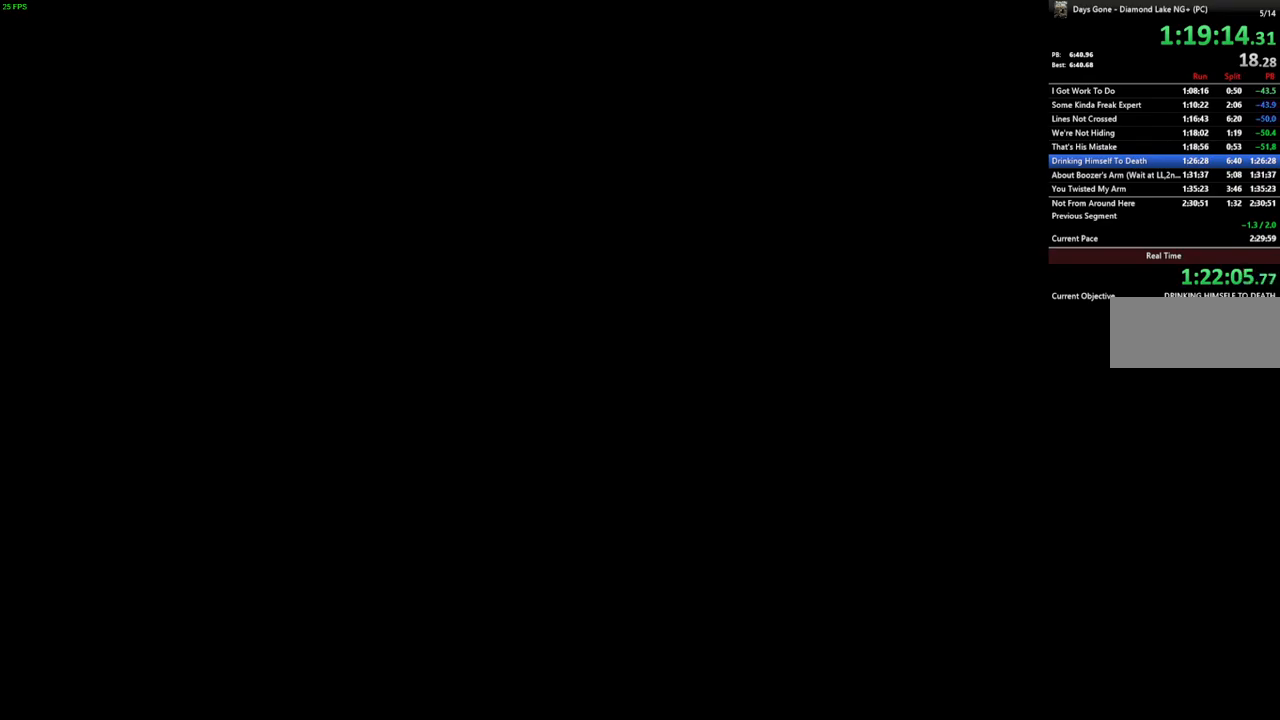
{"keys": [], "mouse": [], "events": []}
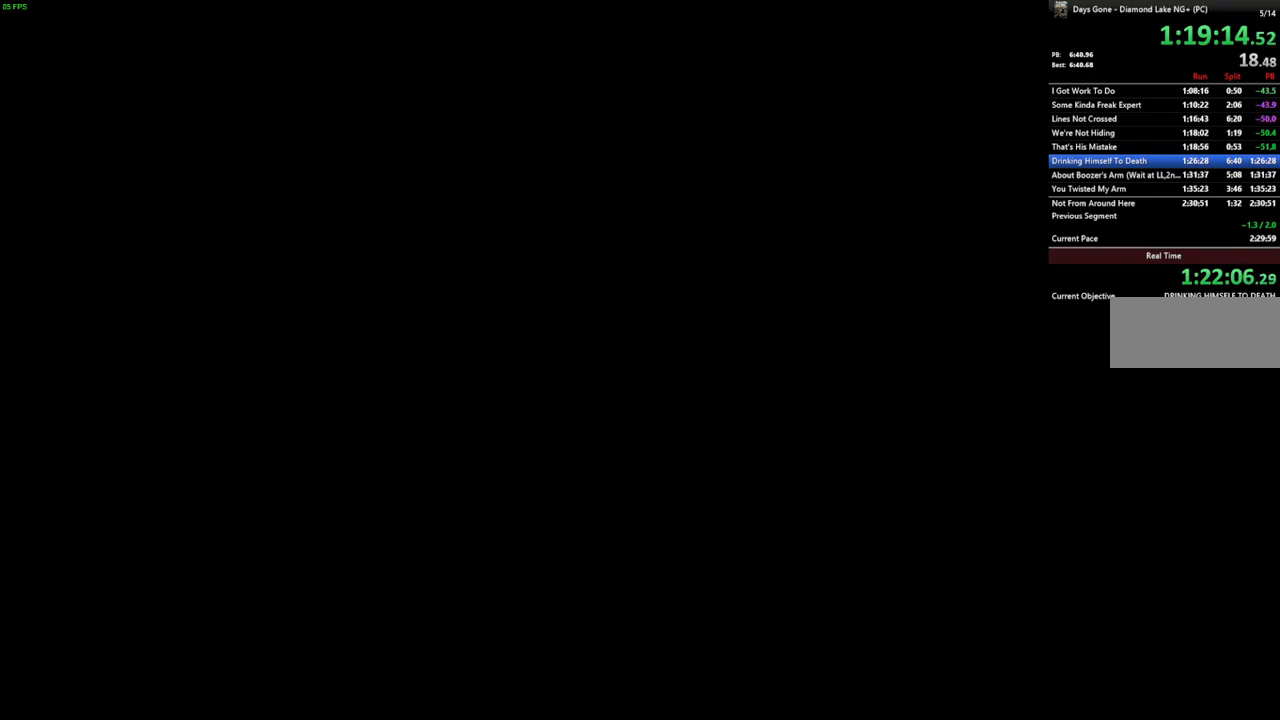
{"keys": [], "mouse": [], "events": []}
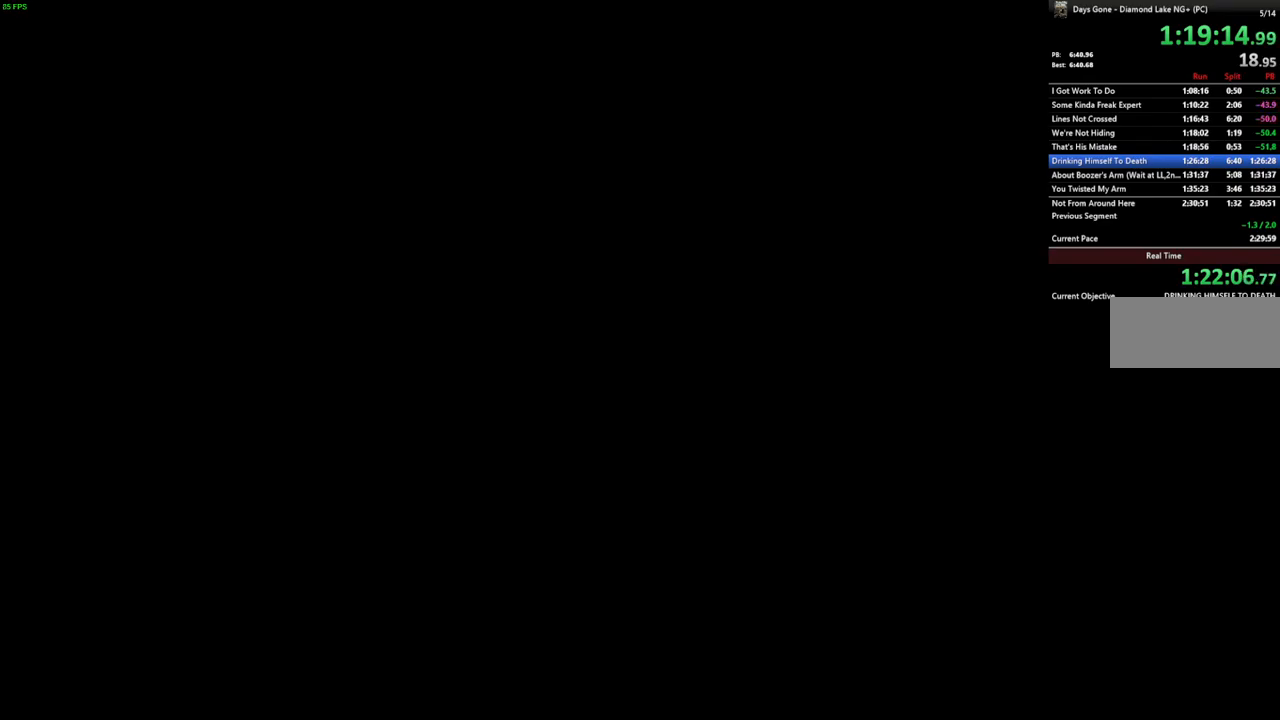
{"keys": ["w"], "mouse": [], "events": [[350, "w", "down"]]}
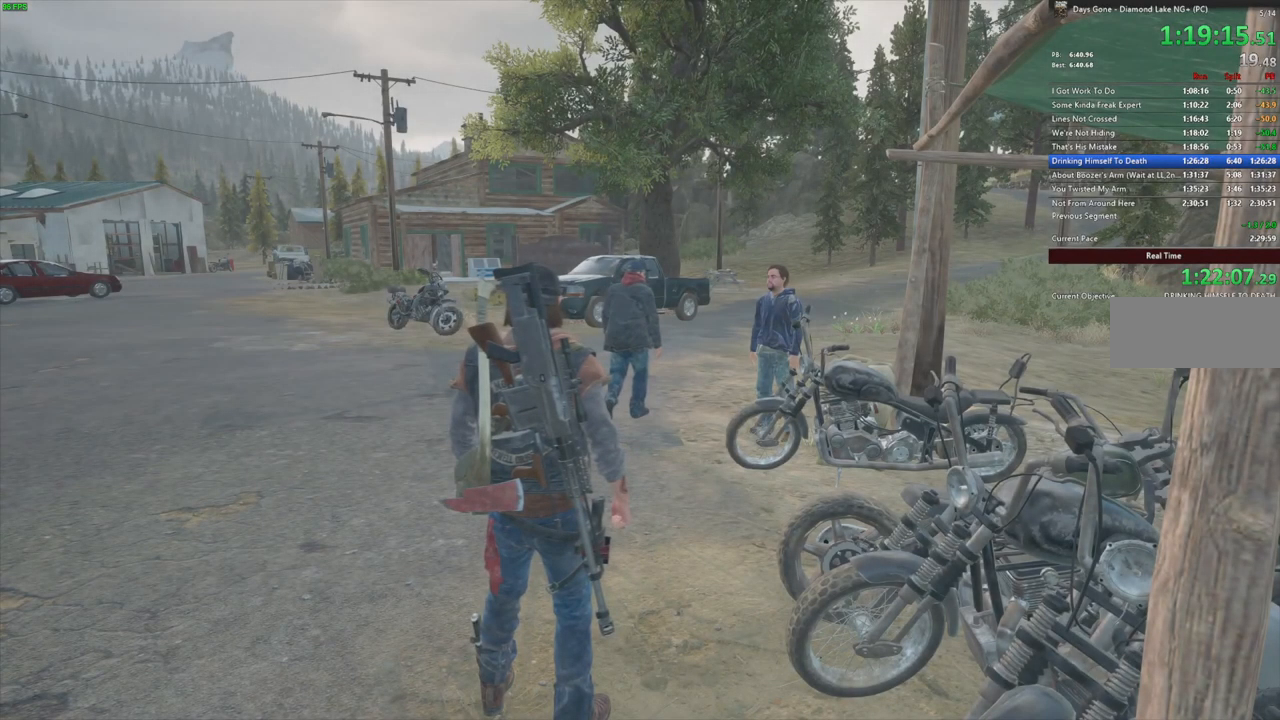
{"keys": ["shift_l", "w"], "mouse": [], "events": [[200, "shift_l", "down"]]}
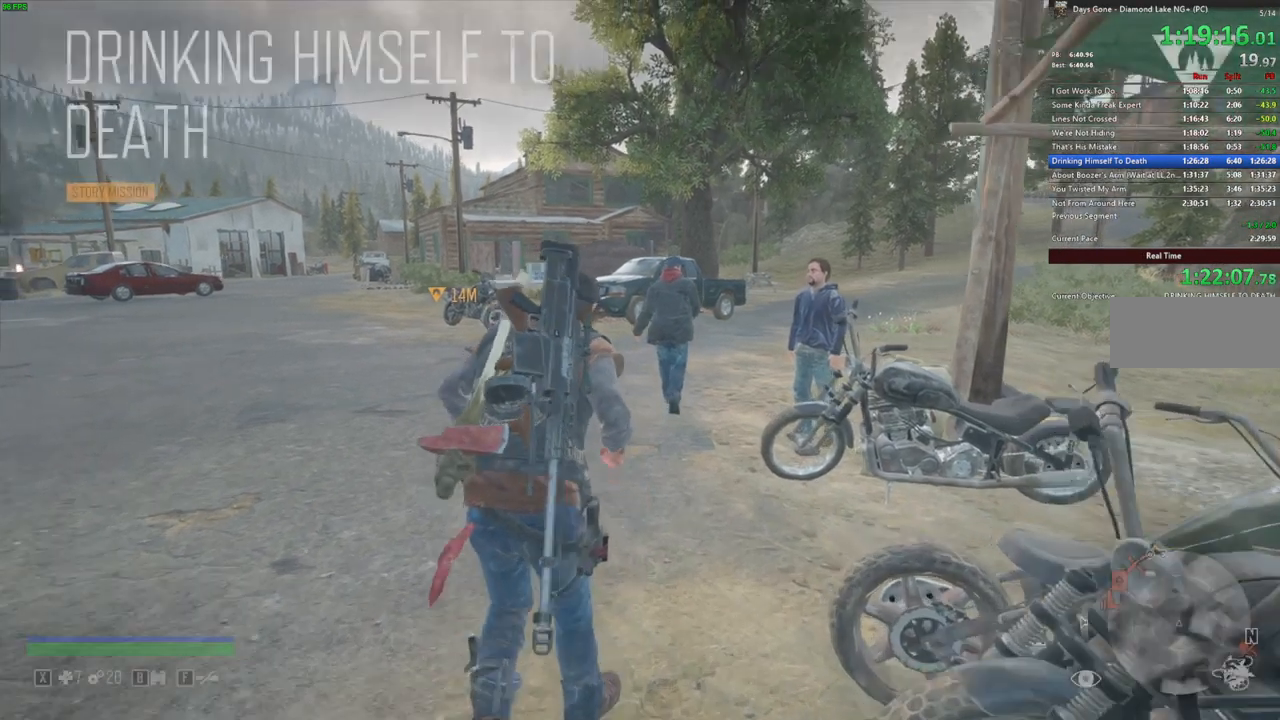
{"keys": ["shift_l", "w"], "mouse": [], "events": []}
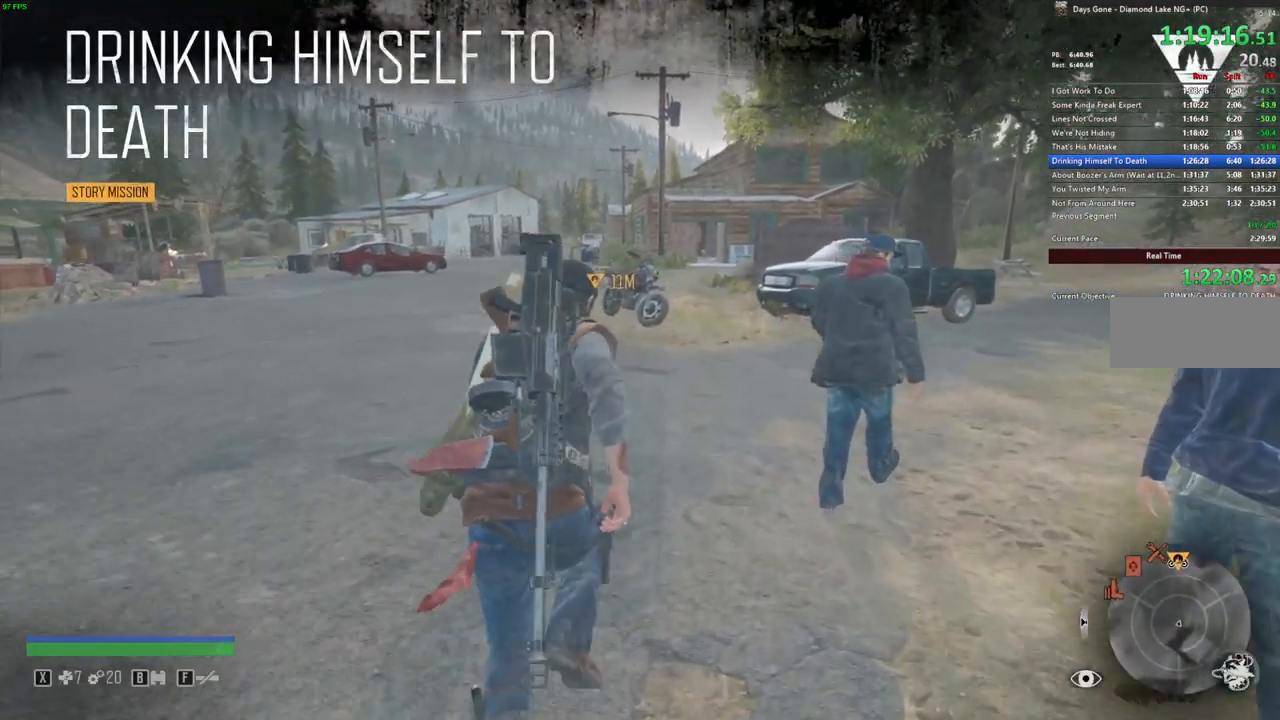
{"keys": ["shift_l", "w"], "mouse": [], "events": []}
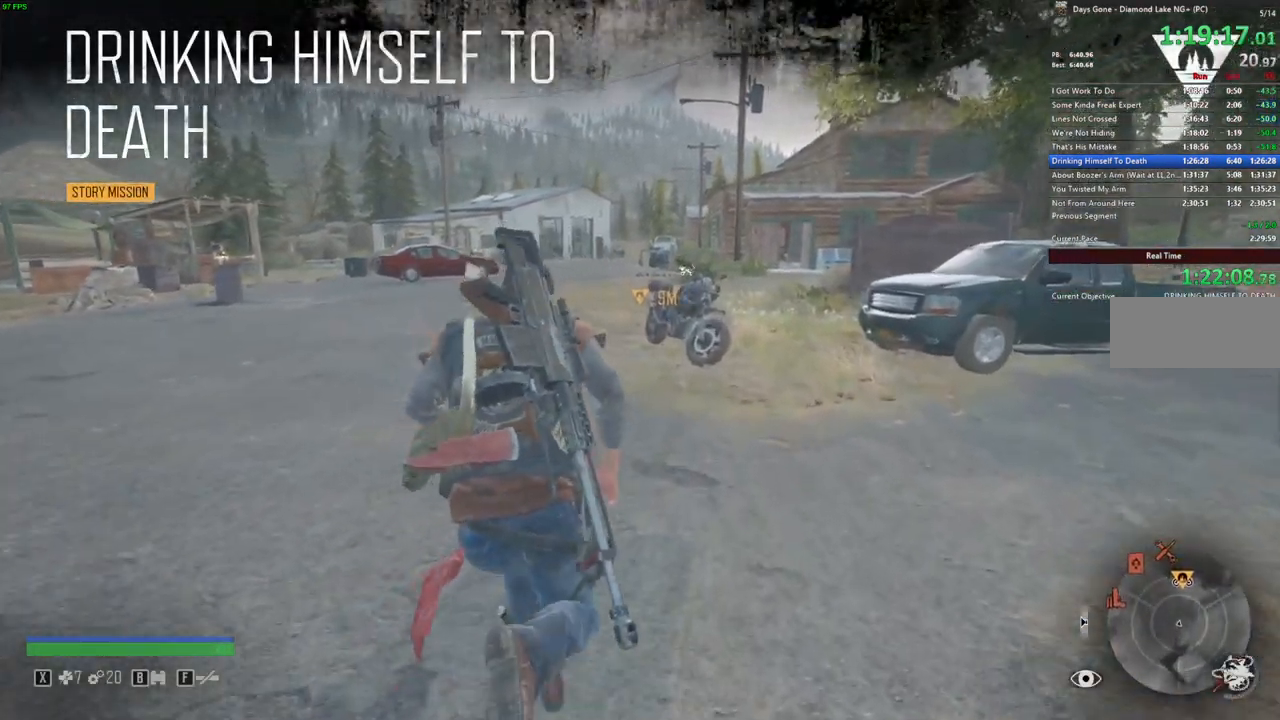
{"keys": ["shift_l", "w"], "mouse": [], "events": []}
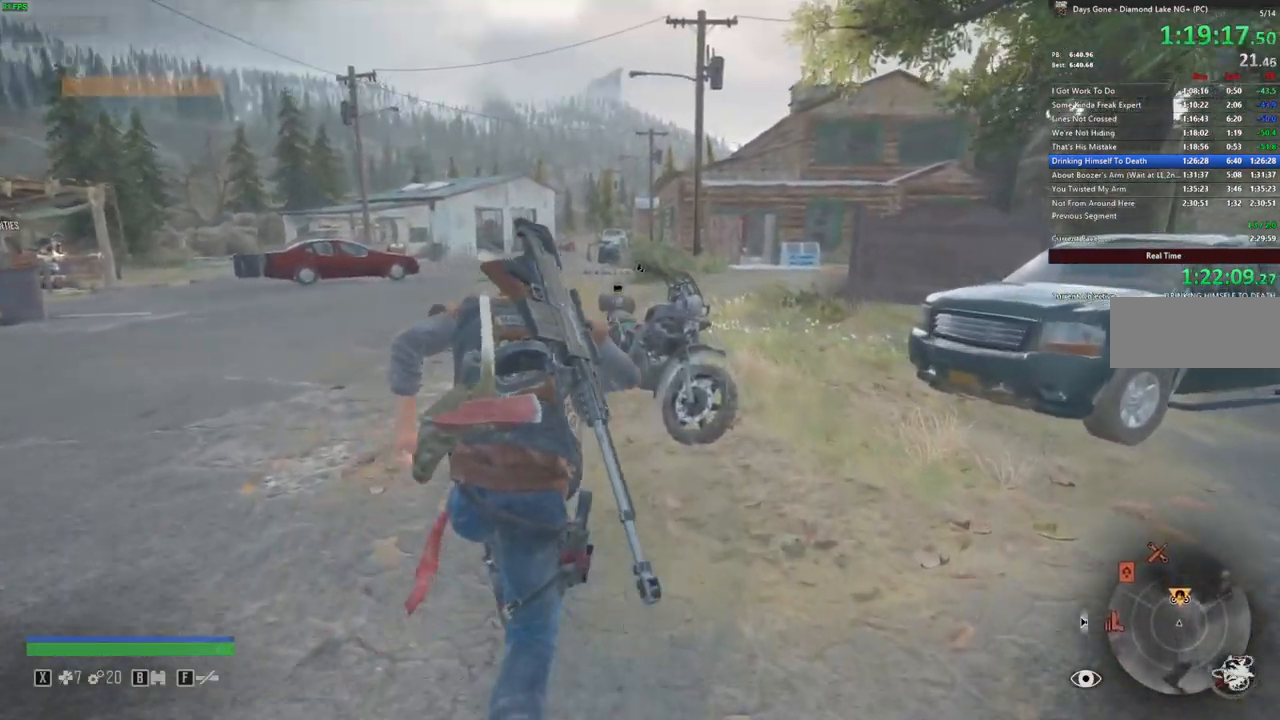
{"keys": ["e", "shift_l", "w"], "mouse": [], "events": [[134, "e", "down"]]}
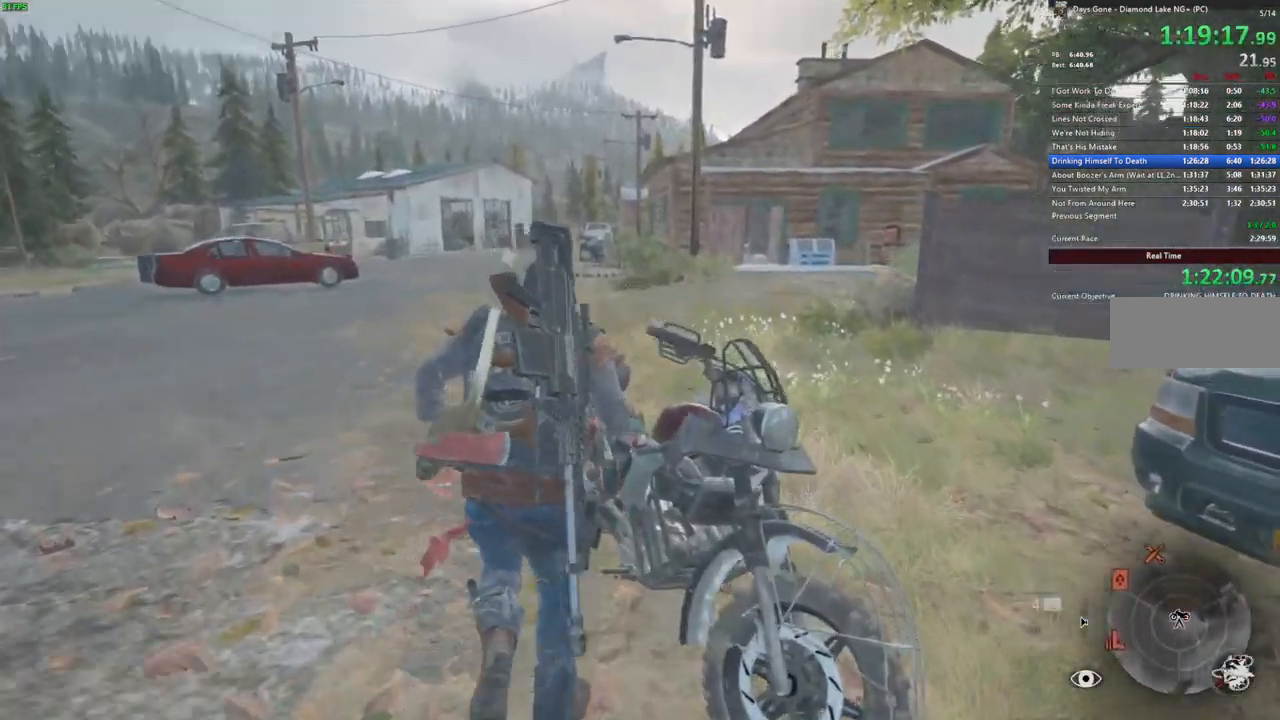
{"keys": ["d", "w"], "mouse": []}